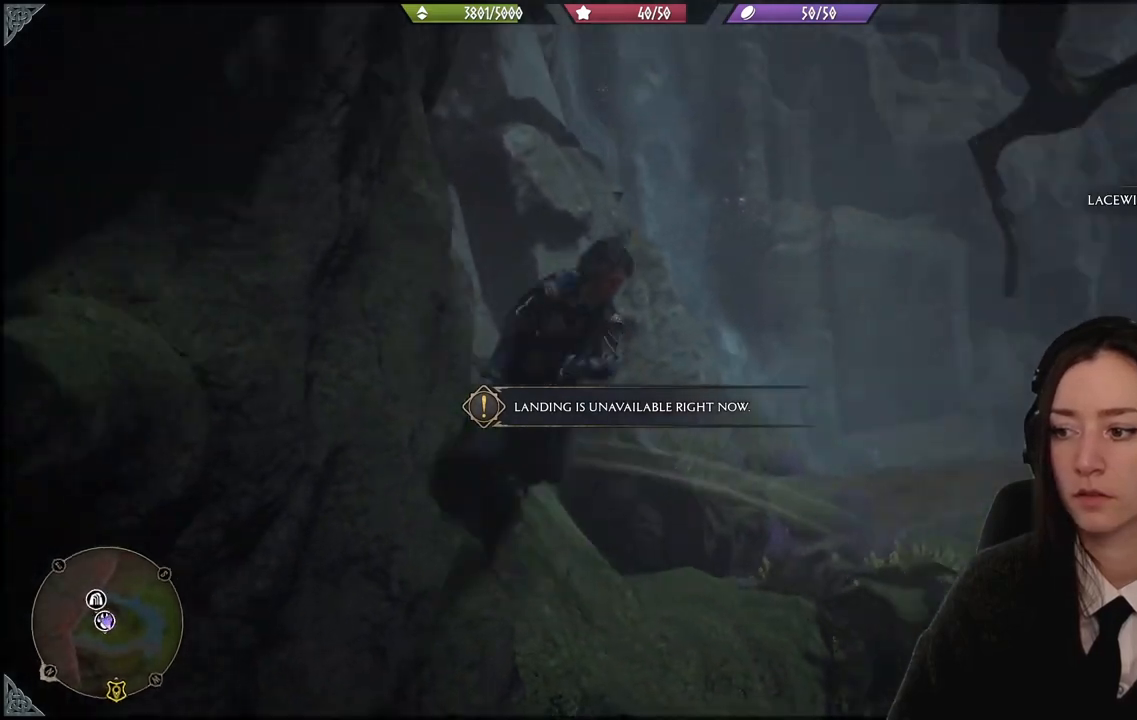
Gameplay with a controller (Xbox layout); each line is a JSON object with the inputs held at the frame after it. "events" lists button and stick changes between this image and that frame as [ms after this image, input, new state], when the widget could be followed in between.
{"buttons": [], "left_stick": "center", "right_stick": "down-right", "events": [[200, "left_stick", "right"], [334, "left_stick", "center"]]}
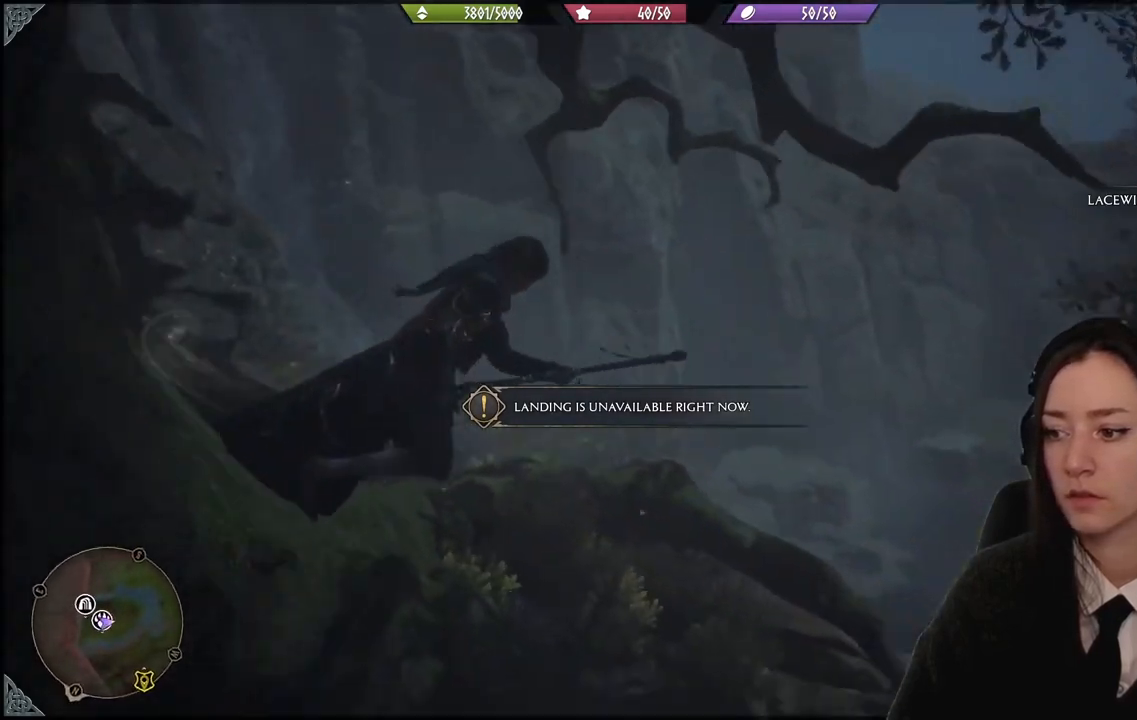
{"buttons": [], "left_stick": "down-right", "right_stick": "down-right", "events": [[133, "left_stick", "down-right"]]}
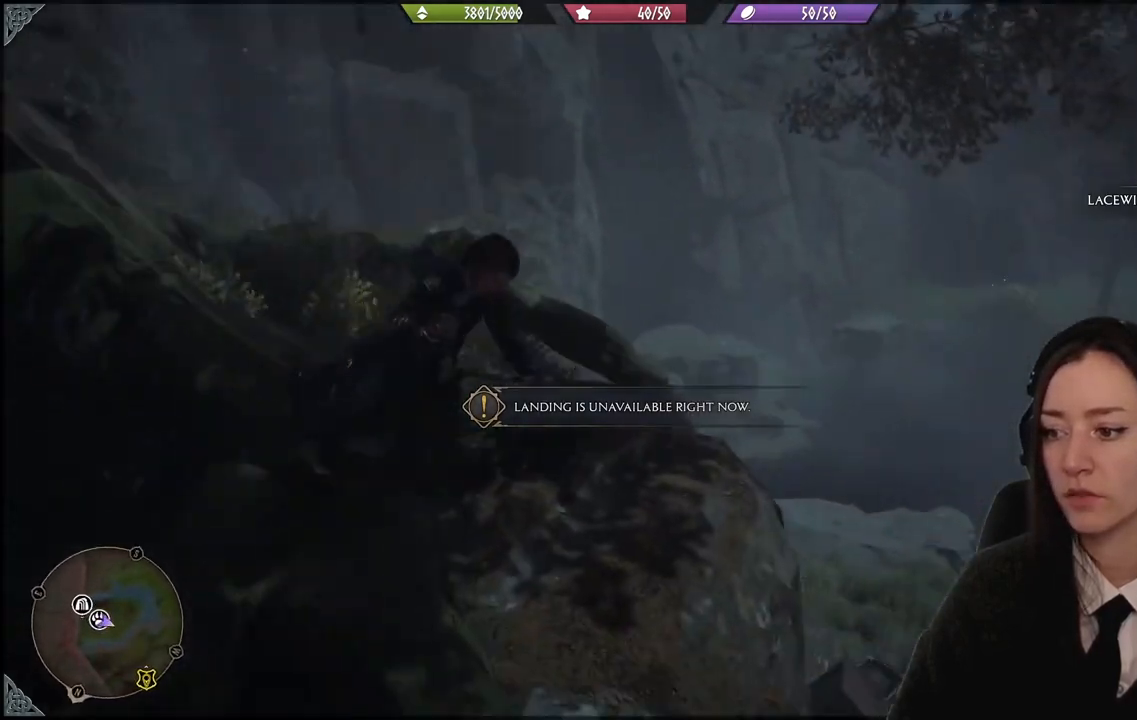
{"buttons": [], "left_stick": "down-right", "right_stick": "down-right", "events": []}
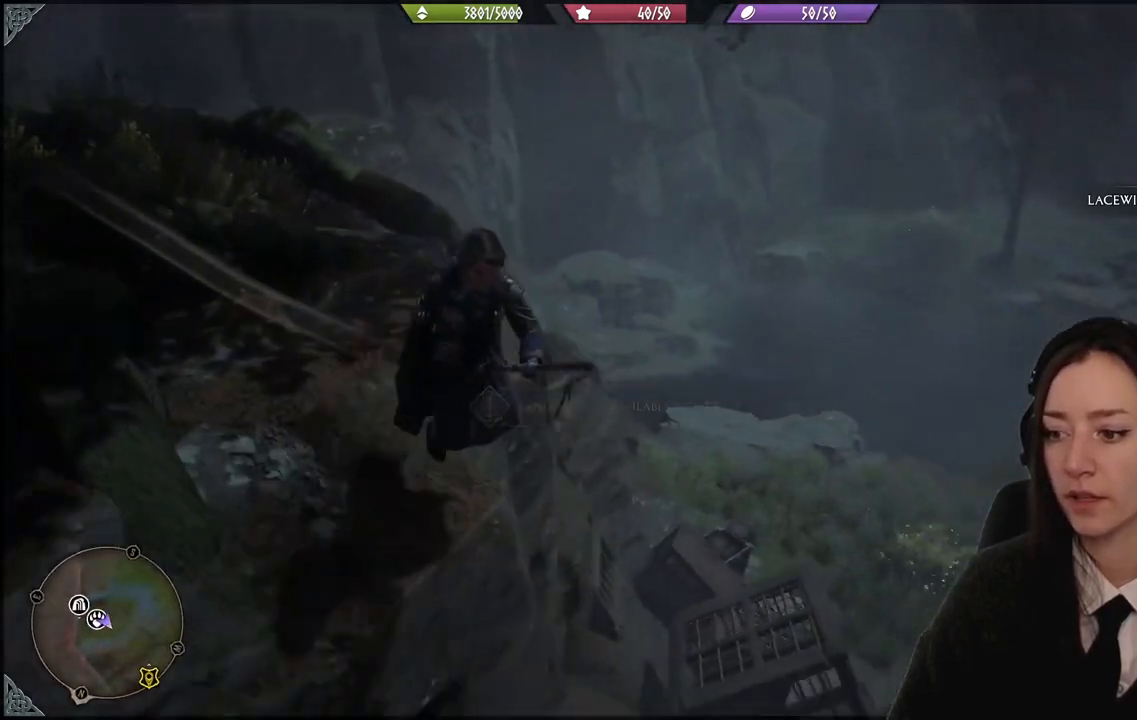
{"buttons": [], "left_stick": "center", "right_stick": "down", "events": [[66, "right_stick", "down"], [333, "left_stick", "center"]]}
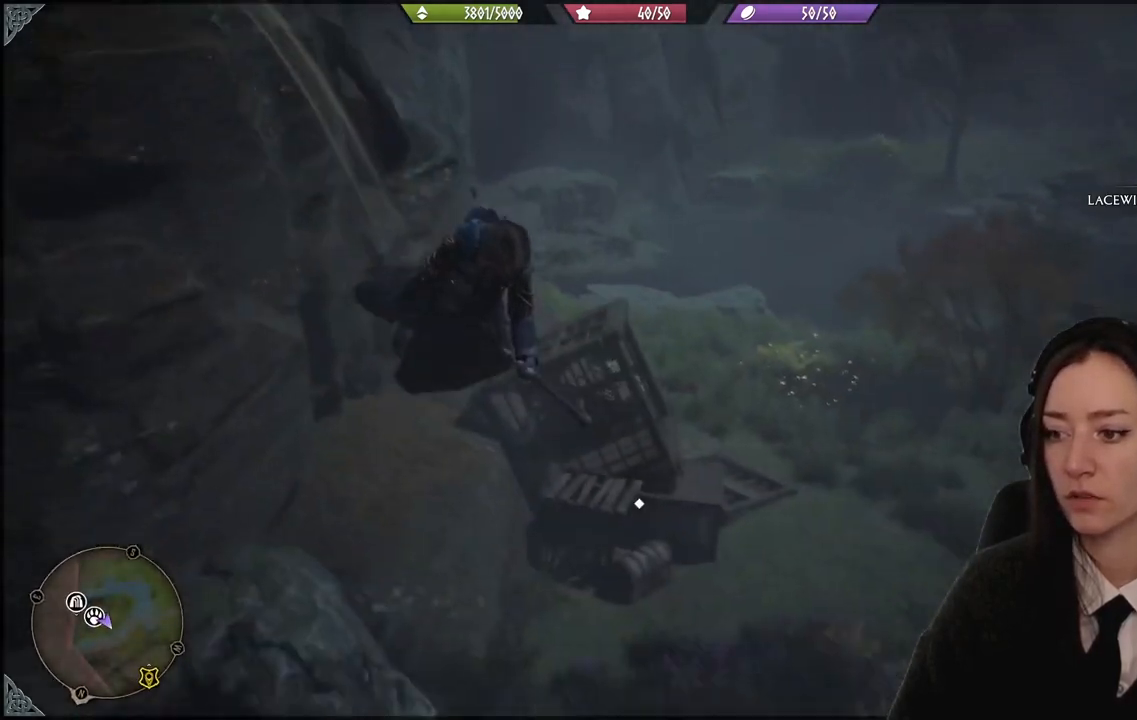
{"buttons": [], "left_stick": "down-left", "right_stick": "down", "events": [[367, "left_stick", "left"], [434, "left_stick", "down-left"]]}
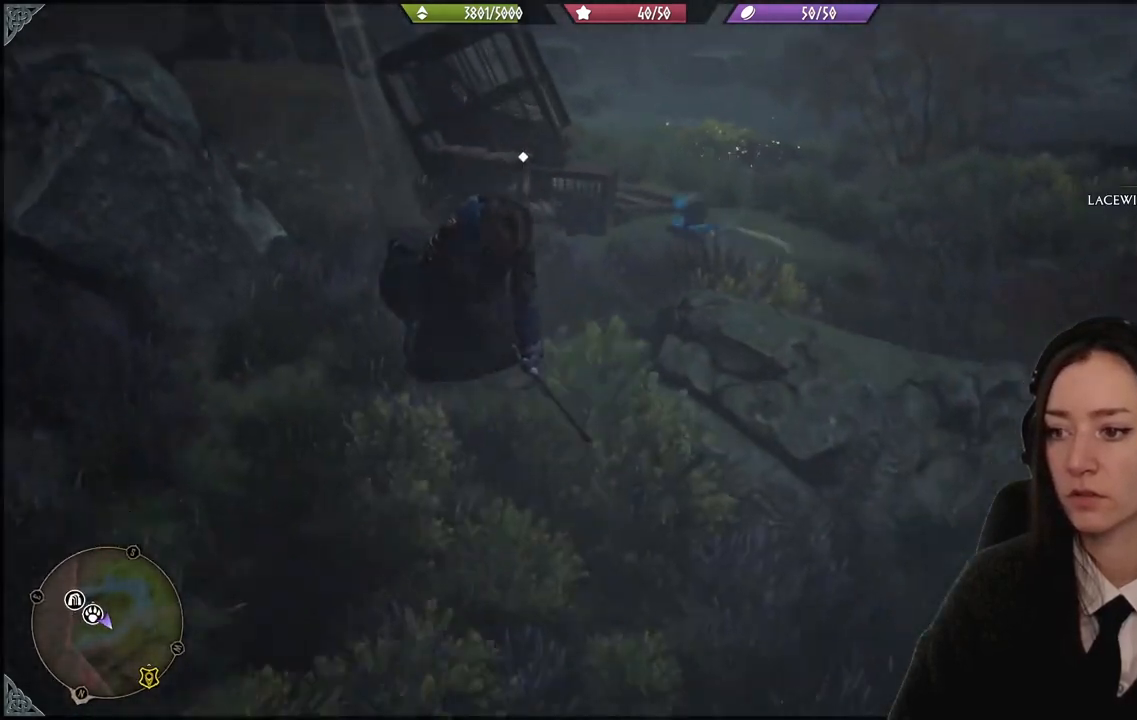
{"buttons": [], "left_stick": "left", "right_stick": "center", "events": [[33, "right_stick", "center"], [333, "B", "down"], [467, "B", "up"], [467, "left_stick", "left"]]}
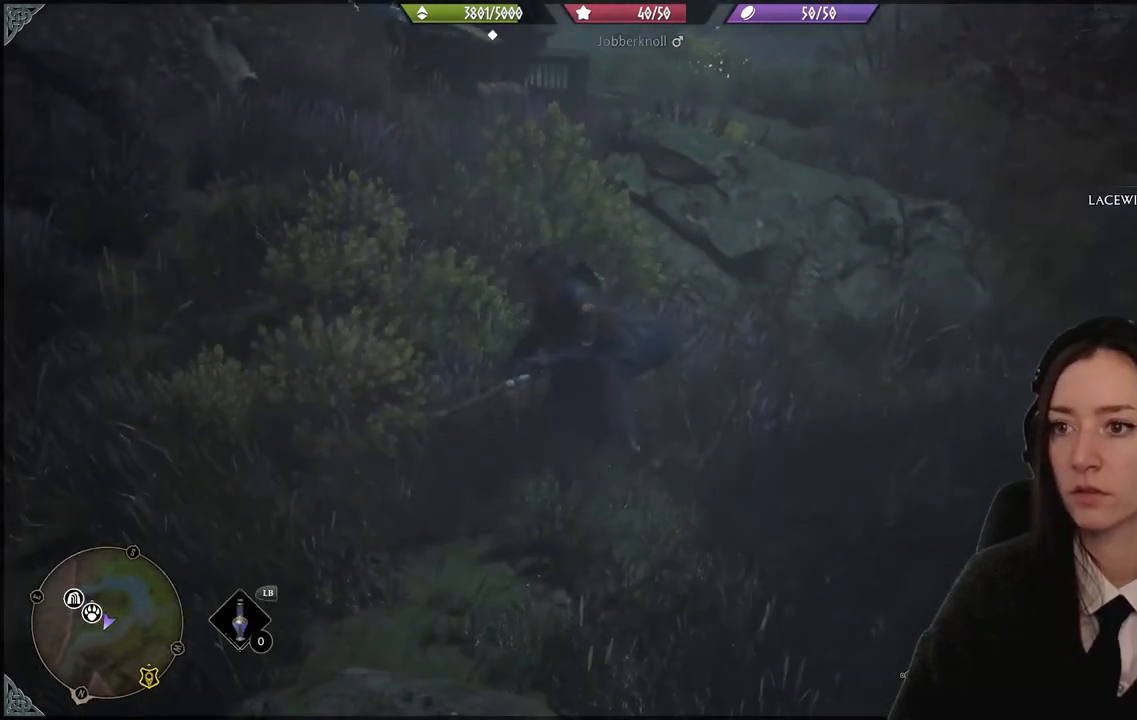
{"buttons": [], "left_stick": "left", "right_stick": "up-left", "events": [[200, "right_stick", "up-left"]]}
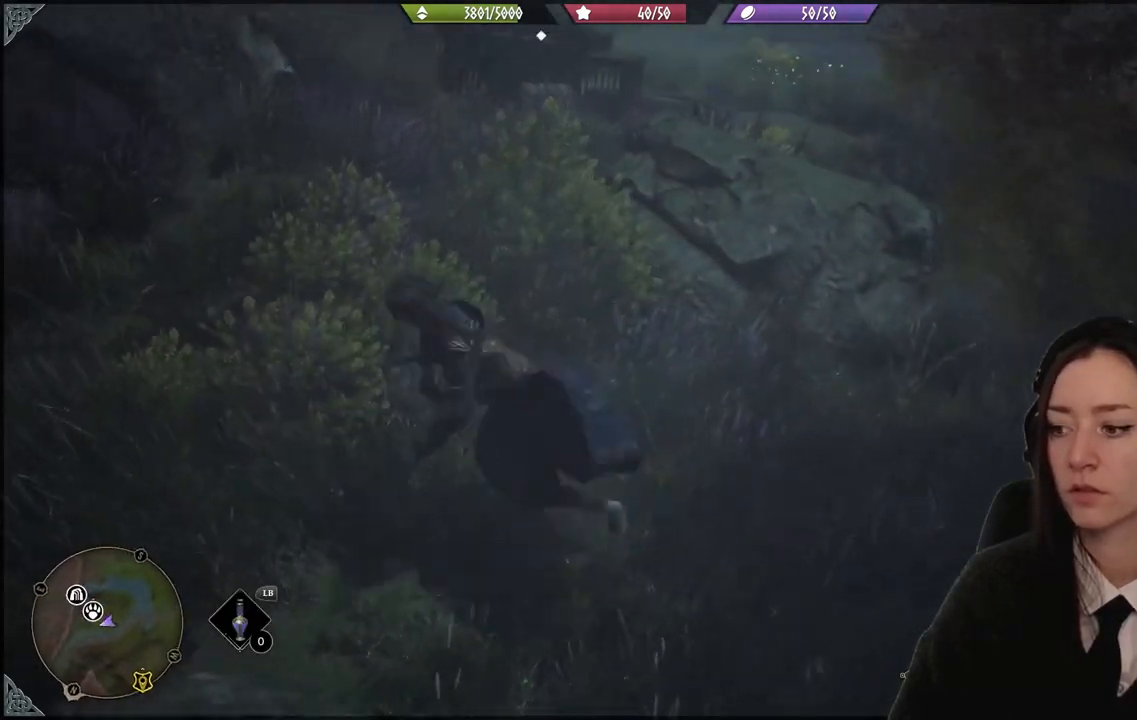
{"buttons": ["R2"], "left_stick": "center", "right_stick": "center", "events": [[201, "left_stick", "center"], [334, "right_stick", "center"], [368, "R2", "down"]]}
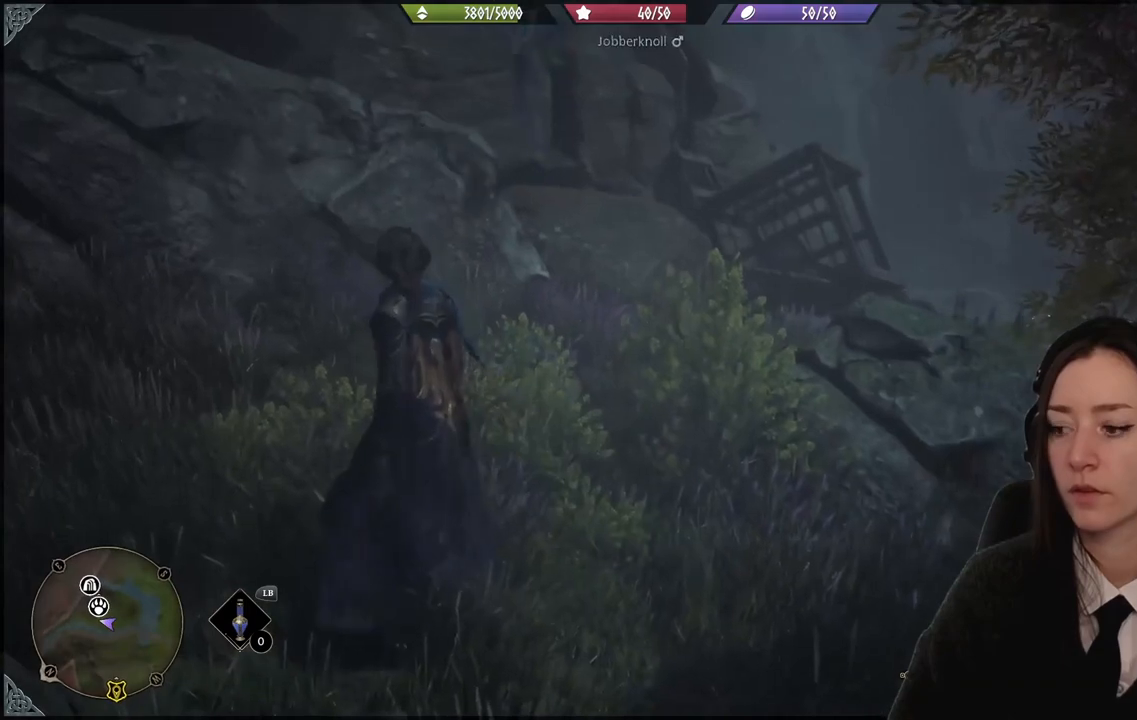
{"buttons": ["R2"], "left_stick": "center", "right_stick": "up-left", "events": [[400, "right_stick", "up-left"]]}
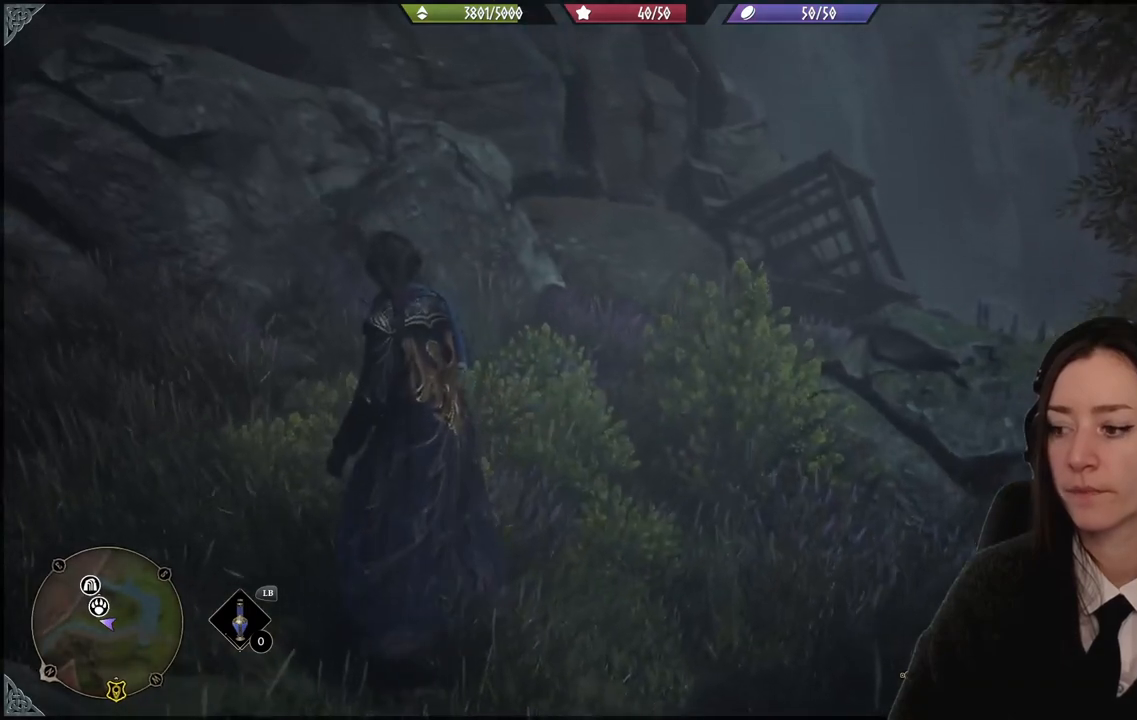
{"buttons": ["R2"], "left_stick": "center", "right_stick": "center", "events": [[400, "right_stick", "up"], [500, "right_stick", "center"]]}
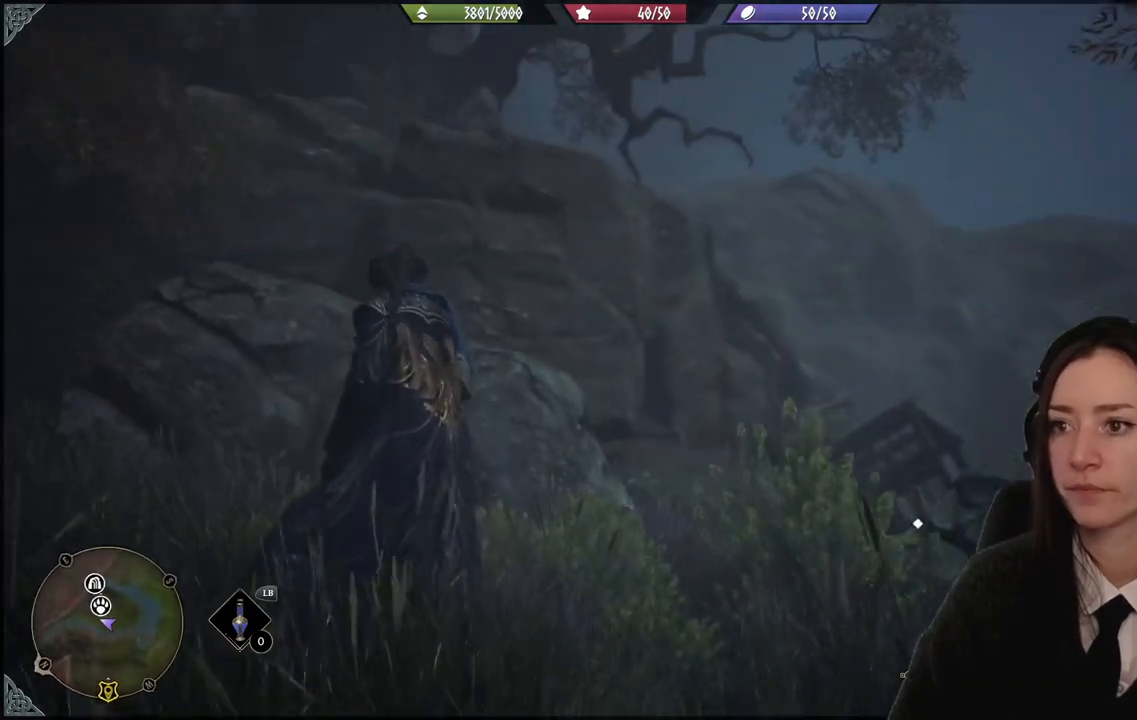
{"buttons": ["R2"], "left_stick": "left", "right_stick": "down-right", "events": [[234, "left_stick", "up-left"], [234, "right_stick", "down-right"], [500, "left_stick", "left"]]}
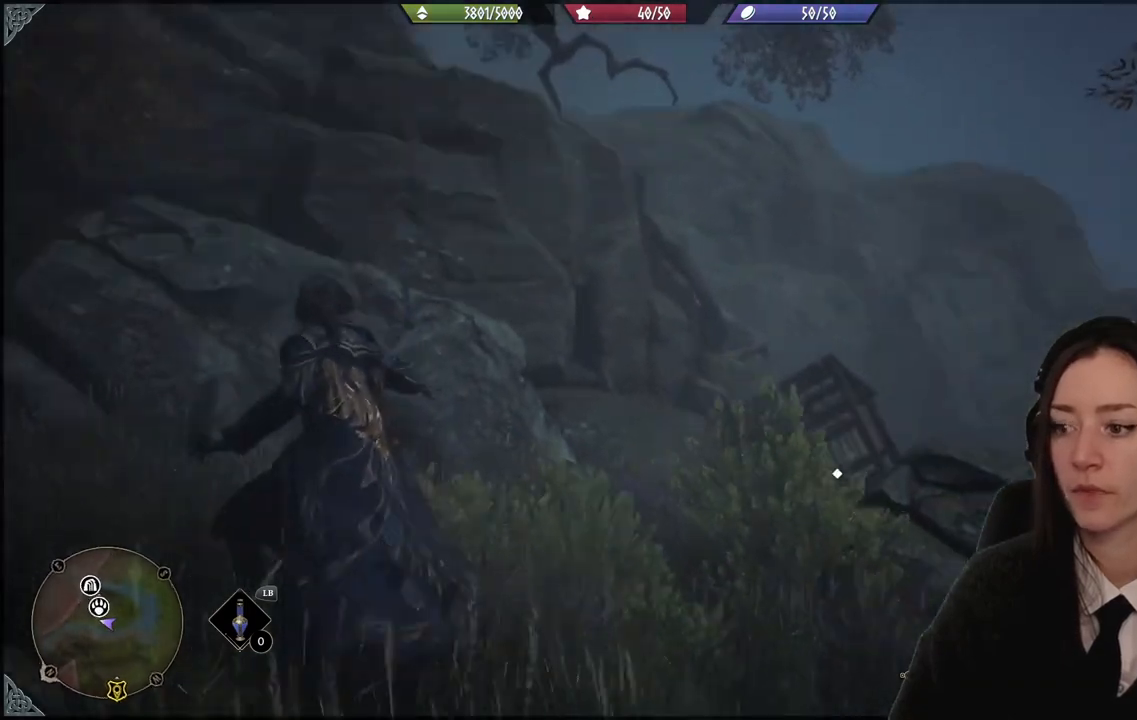
{"buttons": [], "left_stick": "down-left", "right_stick": "right", "events": [[101, "R2", "up"], [201, "left_stick", "down-left"], [368, "right_stick", "right"]]}
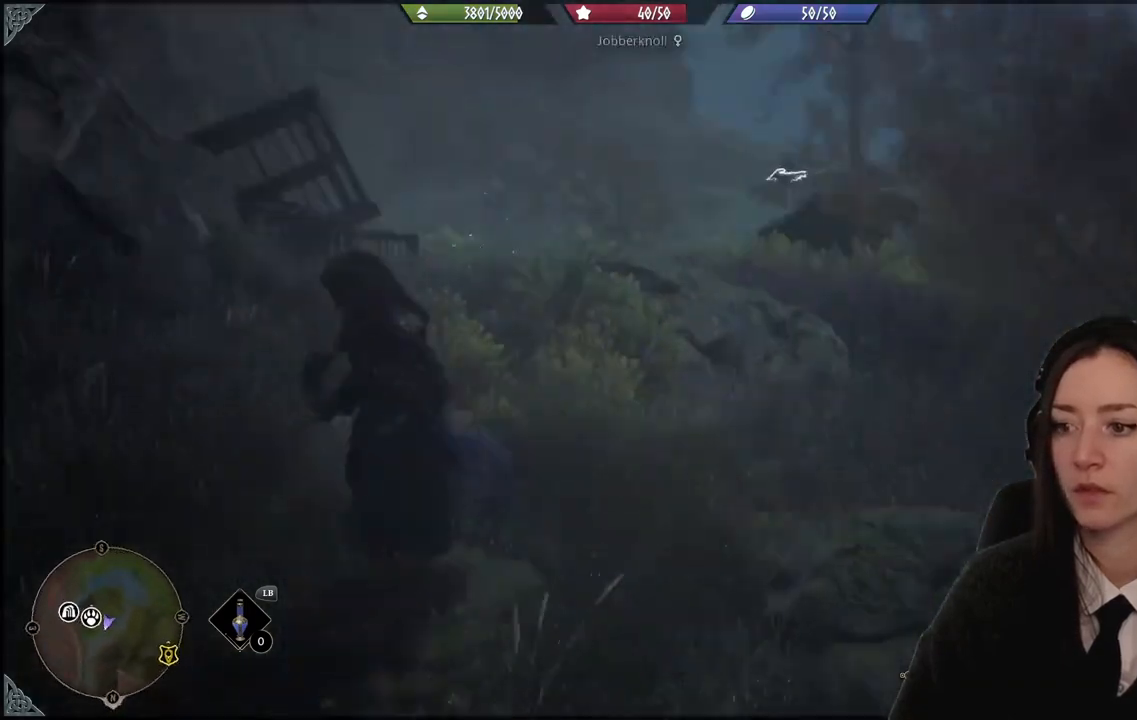
{"buttons": [], "left_stick": "center", "right_stick": "up-left"}
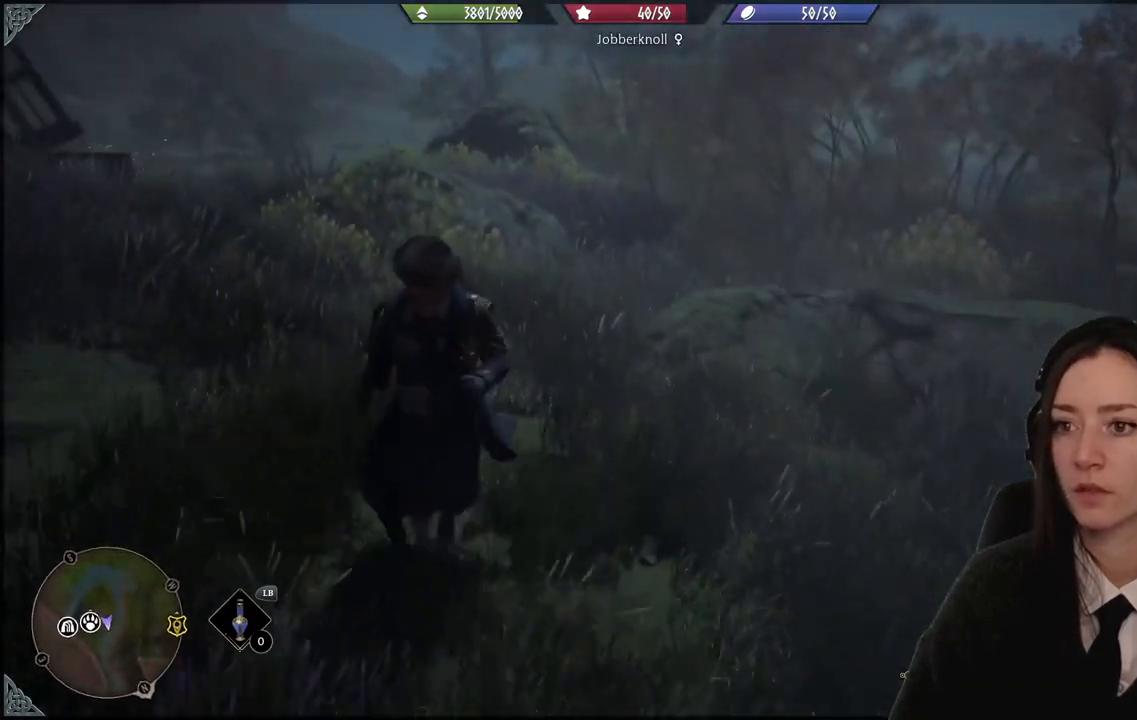
{"buttons": [], "left_stick": "up-left", "right_stick": "center", "events": [[200, "left_stick", "up-left"], [200, "right_stick", "center"]]}
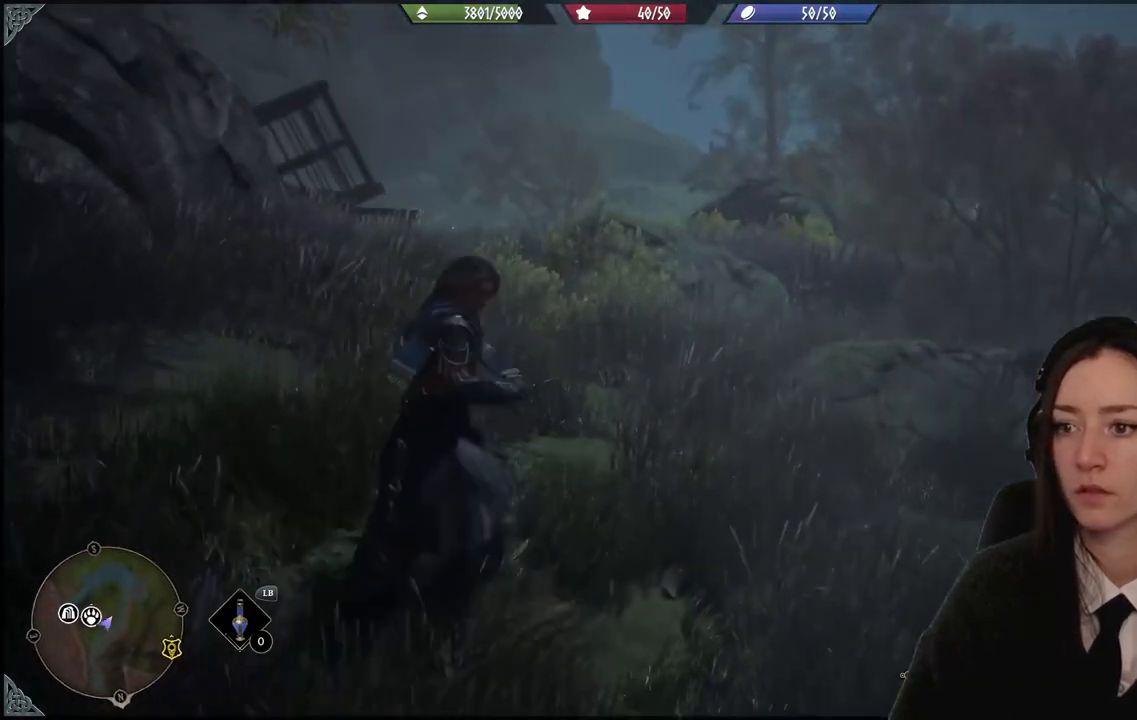
{"buttons": [], "left_stick": "up-left", "right_stick": "center", "events": [[234, "right_stick", "down"], [434, "right_stick", "center"]]}
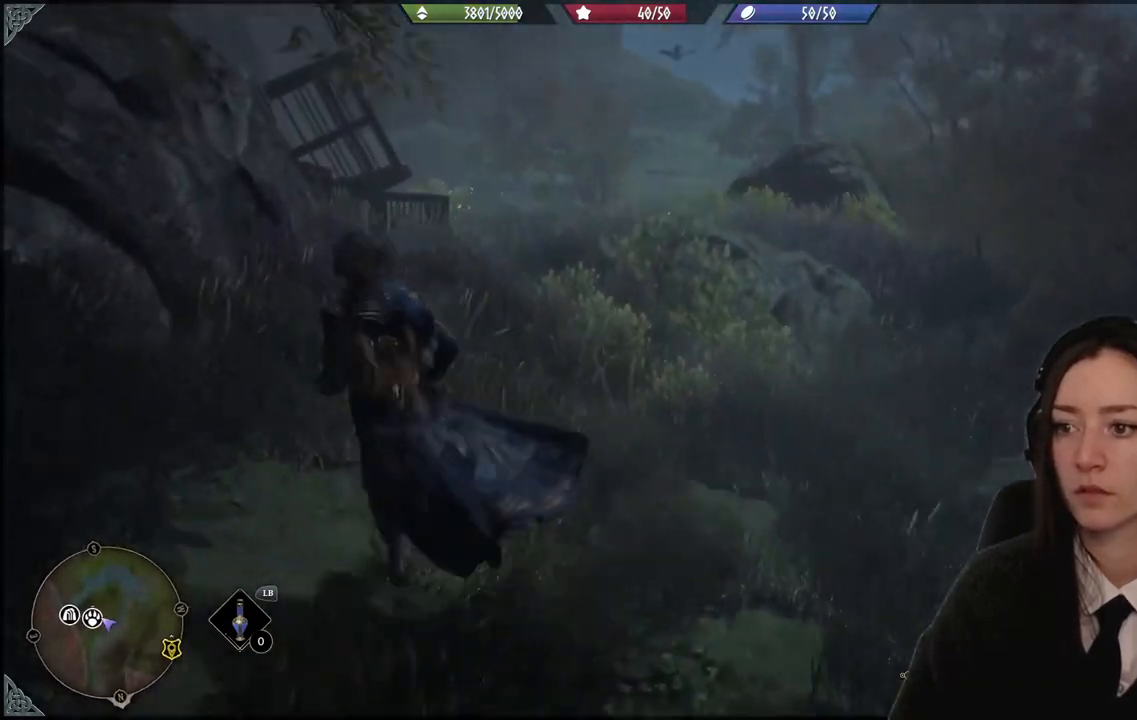
{"buttons": ["R2"], "left_stick": "up", "right_stick": "center", "events": [[167, "left_stick", "up"], [267, "right_stick", "right"], [434, "right_stick", "center"], [468, "R2", "down"]]}
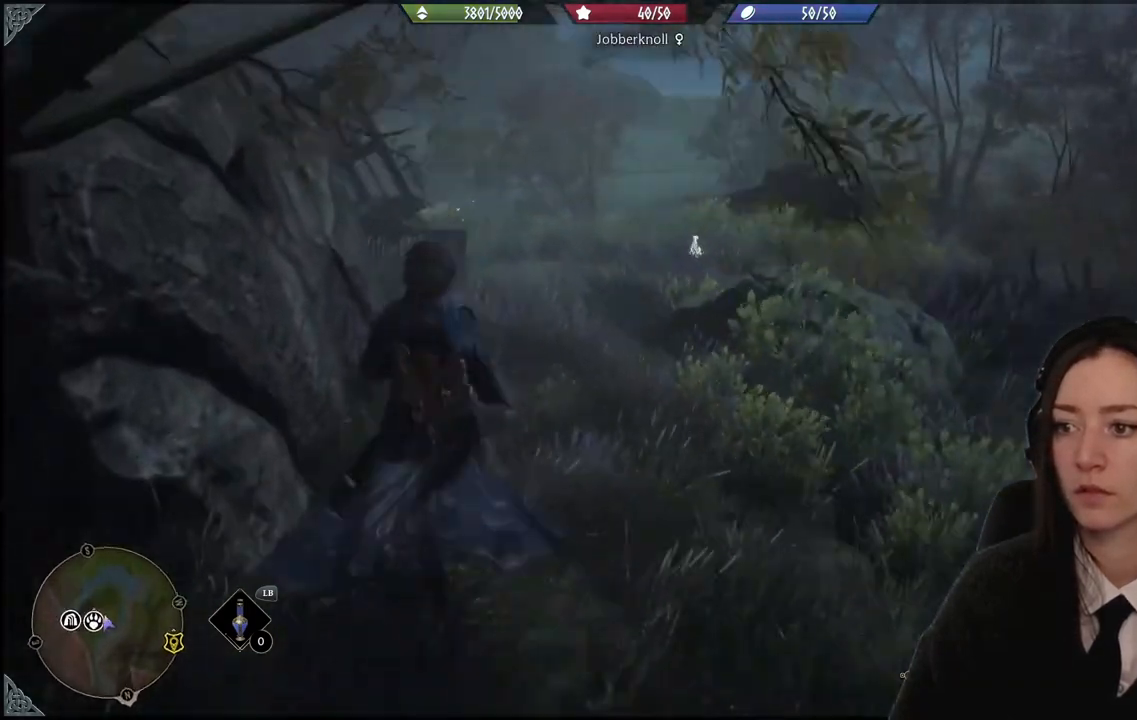
{"buttons": ["R2"], "left_stick": "center", "right_stick": "center", "events": [[67, "left_stick", "center"], [133, "Y", "down"], [234, "Y", "up"]]}
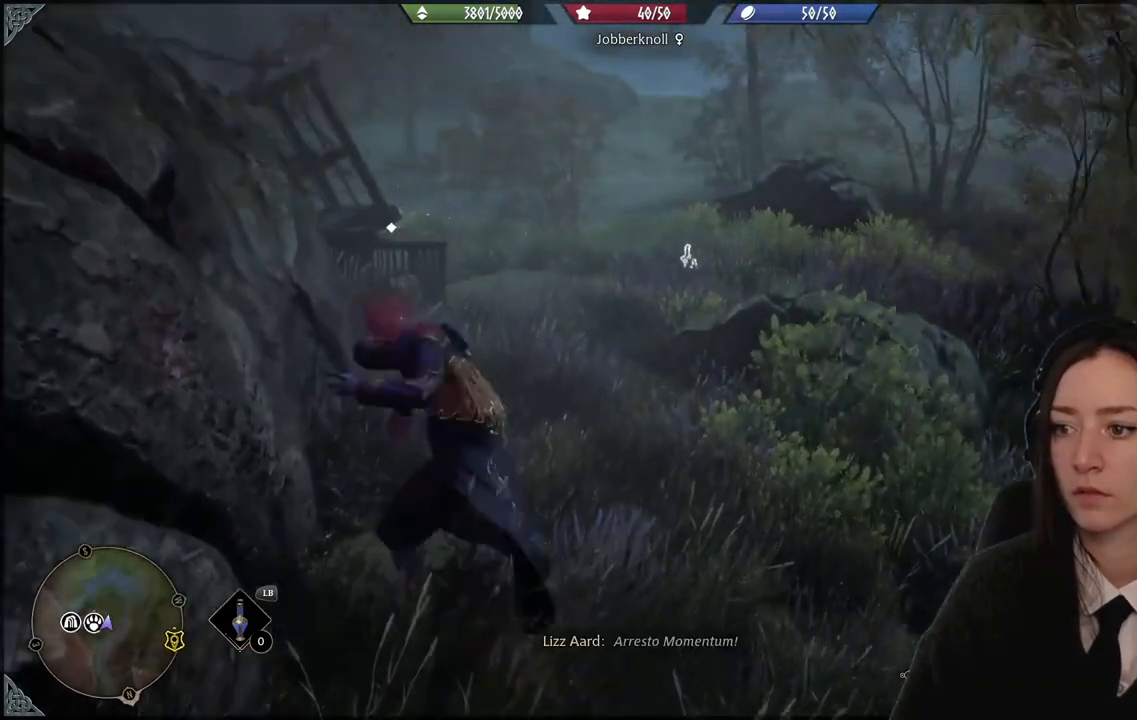
{"buttons": [], "left_stick": "up", "right_stick": "center", "events": [[233, "left_stick", "up-left"], [266, "R2", "up"], [367, "B", "down"], [433, "B", "up"], [433, "left_stick", "up"]]}
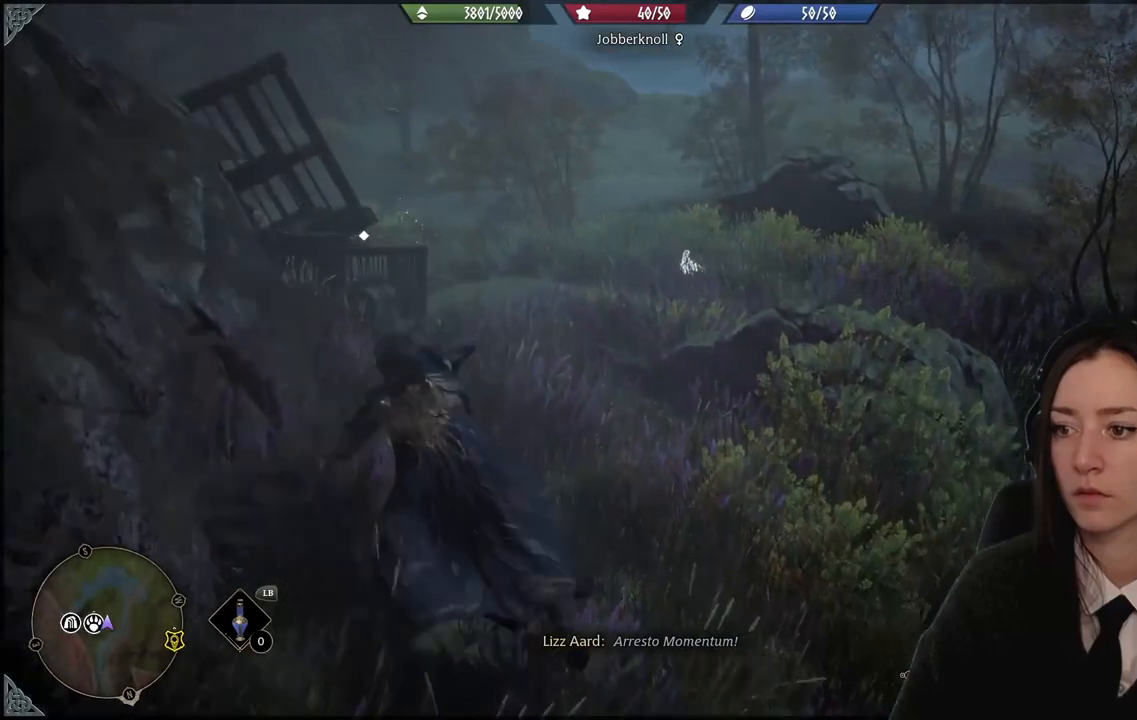
{"buttons": [], "left_stick": "up", "right_stick": "center", "events": []}
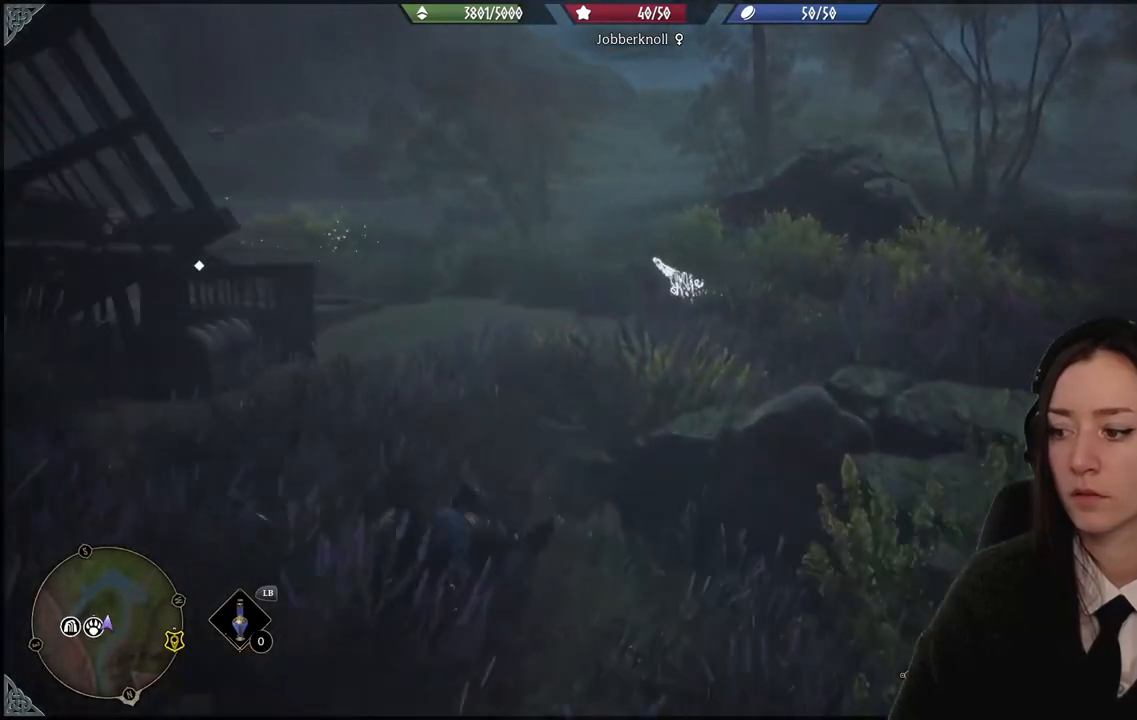
{"buttons": ["R2"], "left_stick": "center", "right_stick": "center", "events": [[66, "R2", "down"], [300, "A", "down"], [300, "left_stick", "center"], [400, "A", "up"]]}
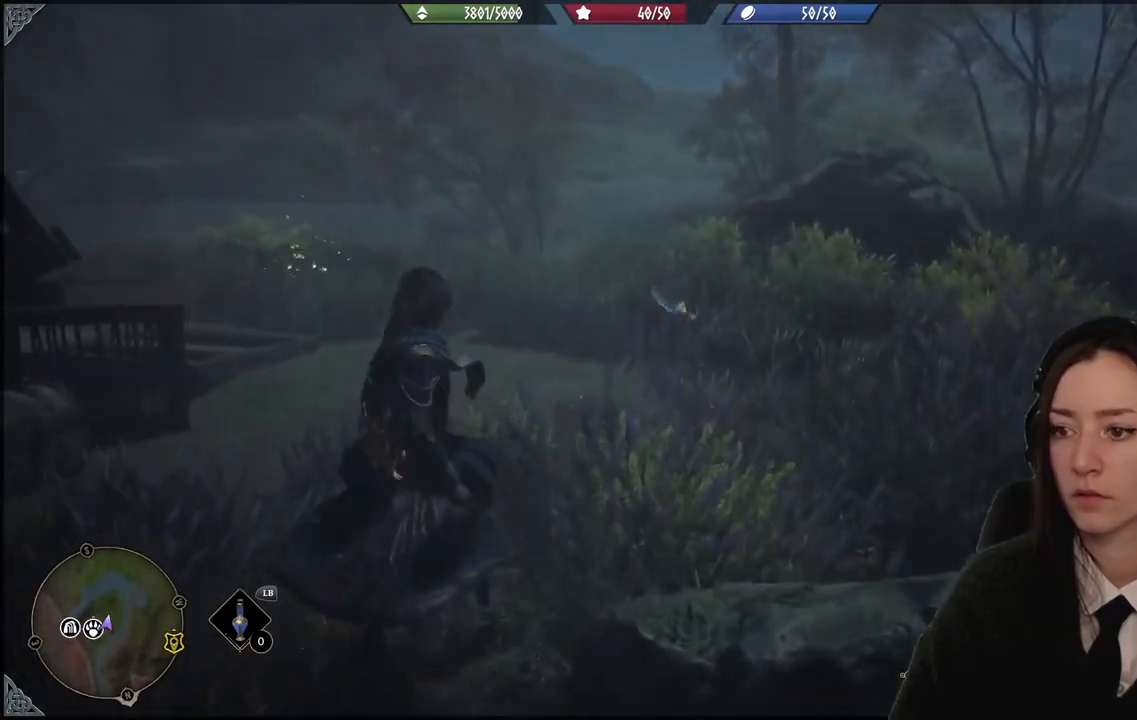
{"buttons": ["R2"], "left_stick": "center", "right_stick": "center", "events": []}
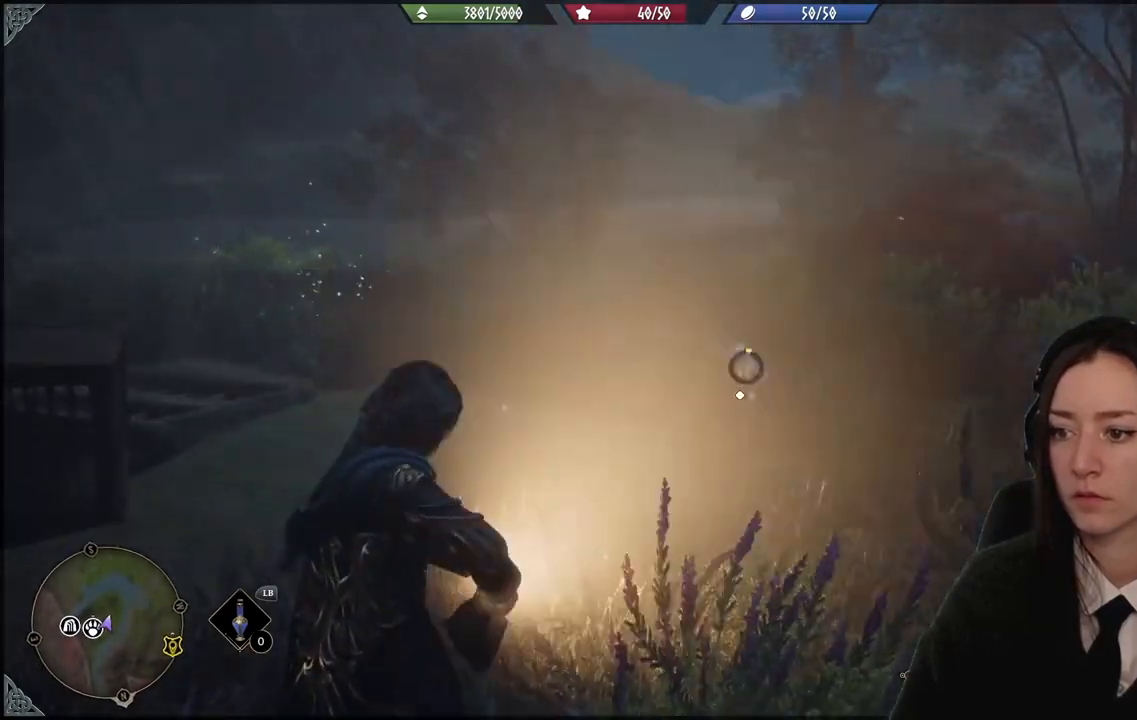
{"buttons": ["R2"], "left_stick": "center", "right_stick": "center", "events": []}
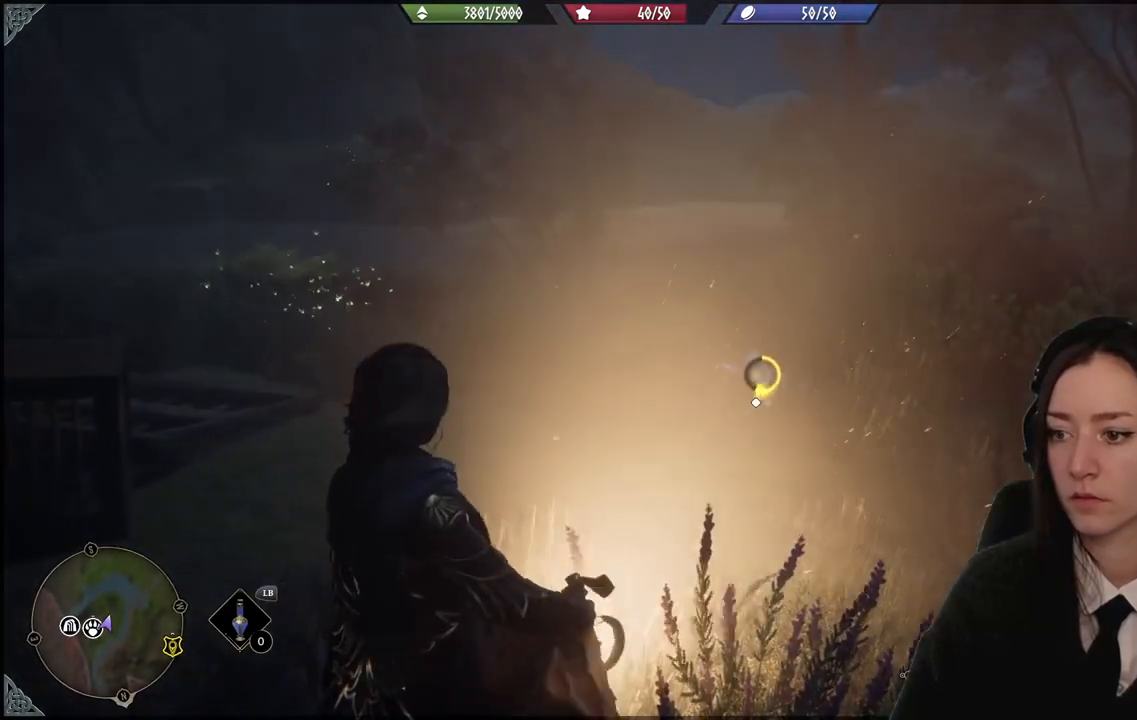
{"buttons": ["R2"], "left_stick": "center", "right_stick": "center", "events": []}
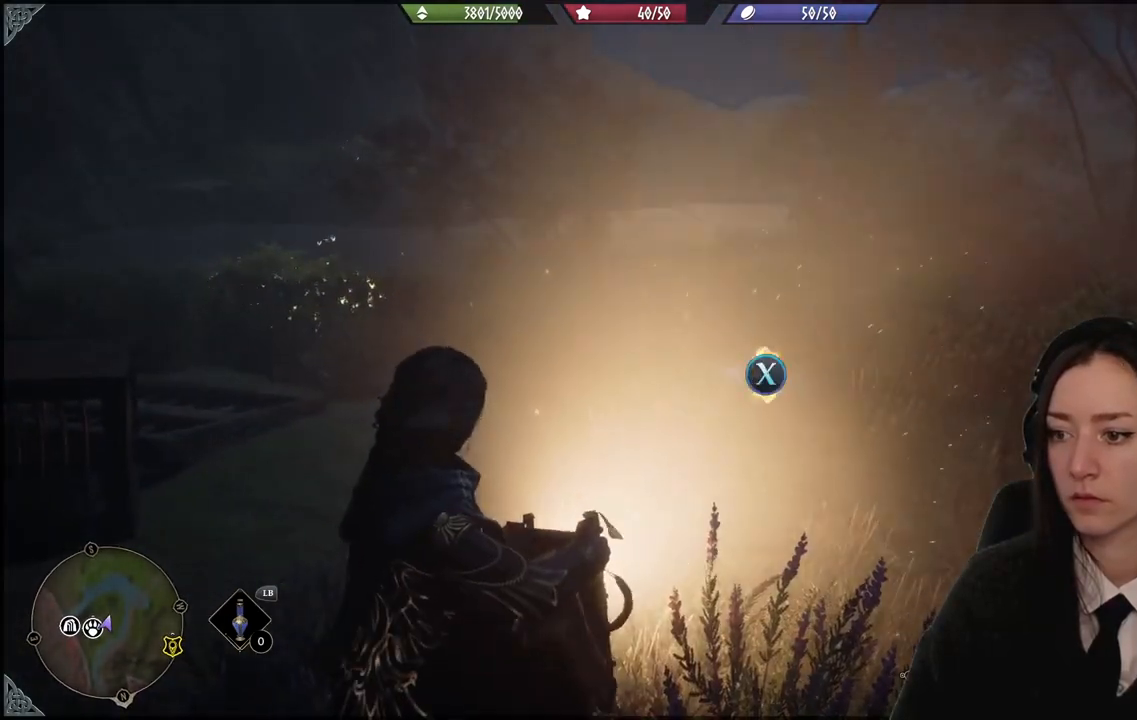
{"buttons": ["R2"], "left_stick": "center", "right_stick": "center", "events": [[33, "X", "down"], [66, "X", "up"]]}
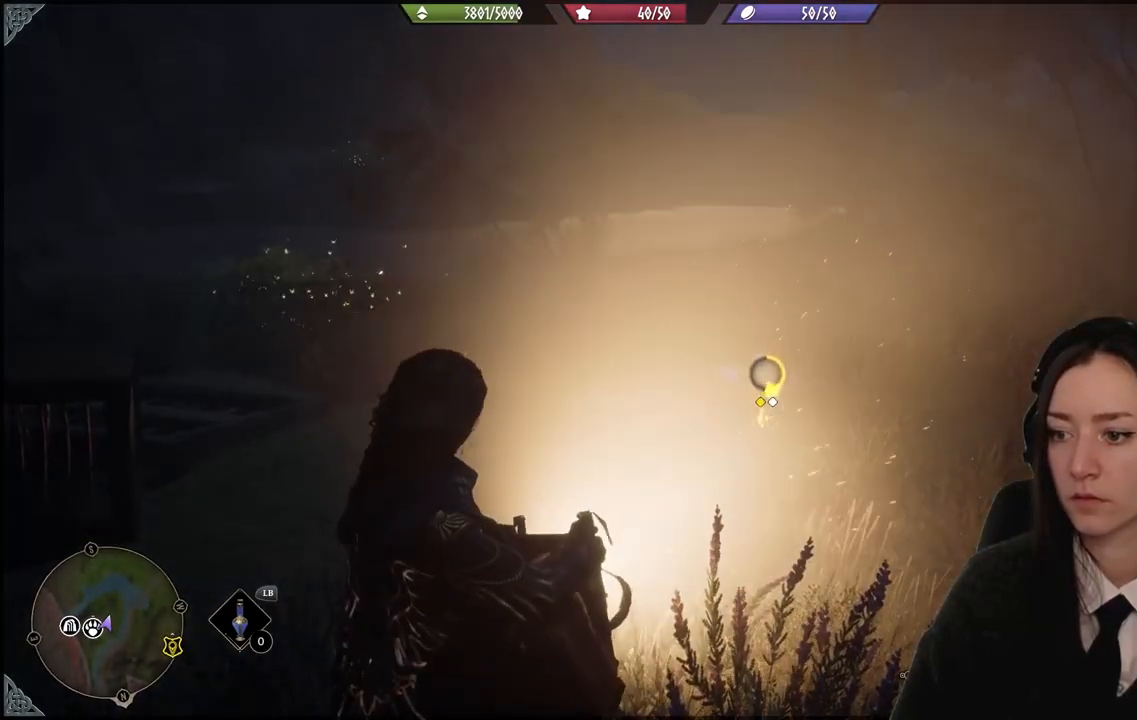
{"buttons": ["R2"], "left_stick": "center", "right_stick": "center", "events": []}
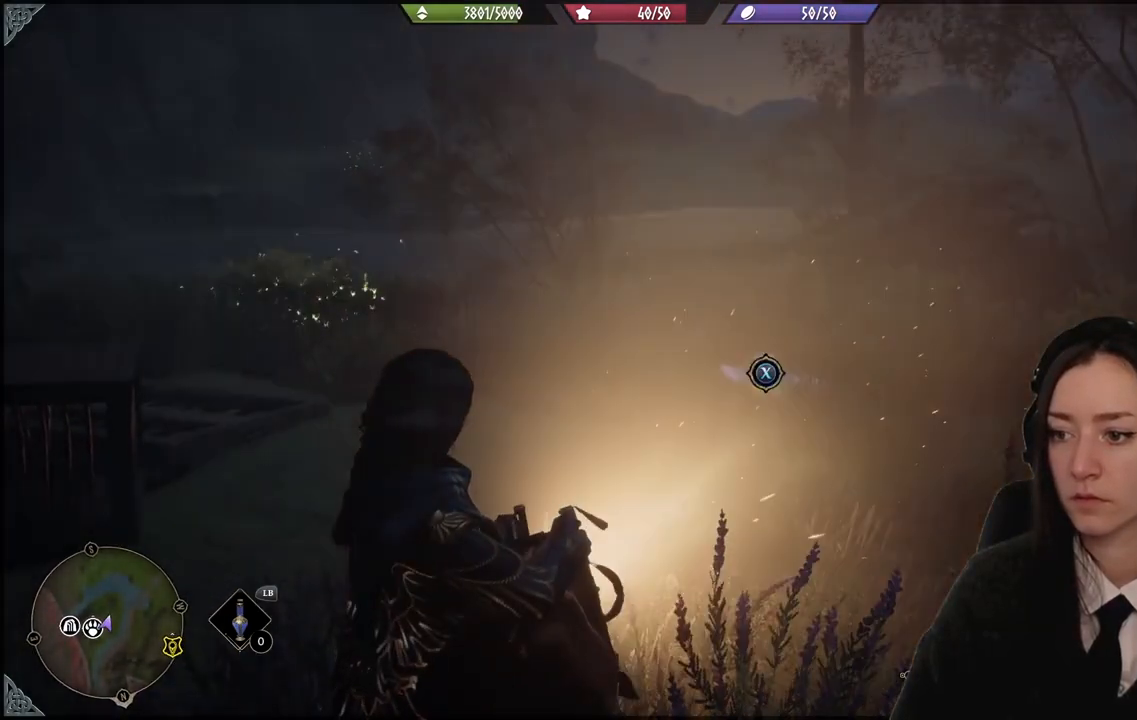
{"buttons": [], "left_stick": "center", "right_stick": "center", "events": [[100, "X", "down"], [166, "X", "up"], [367, "R2", "up"]]}
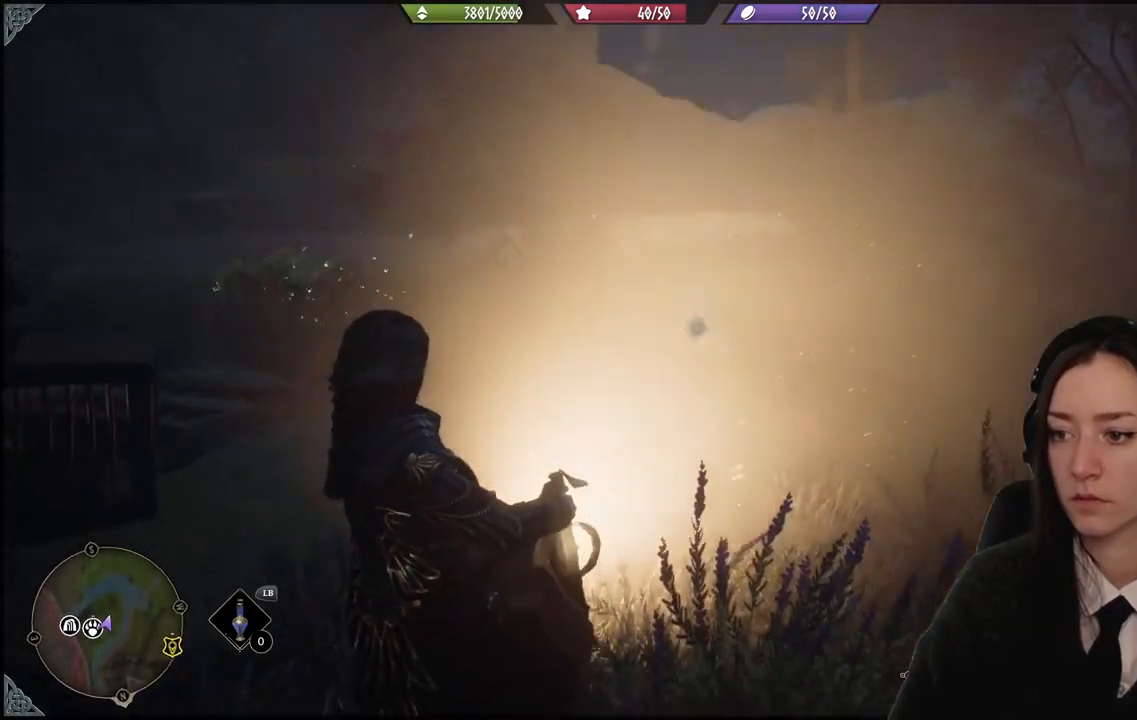
{"buttons": [], "left_stick": "center", "right_stick": "center", "events": []}
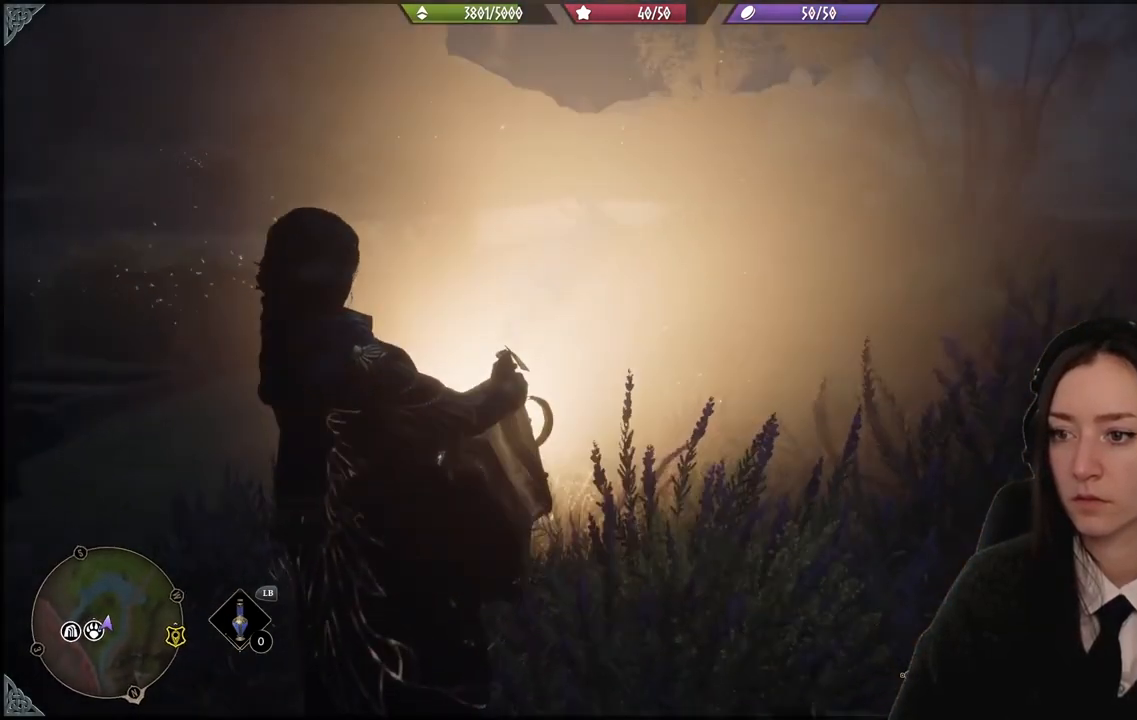
{"buttons": [], "left_stick": "center", "right_stick": "center", "events": [[101, "right_stick", "up-left"], [301, "right_stick", "center"]]}